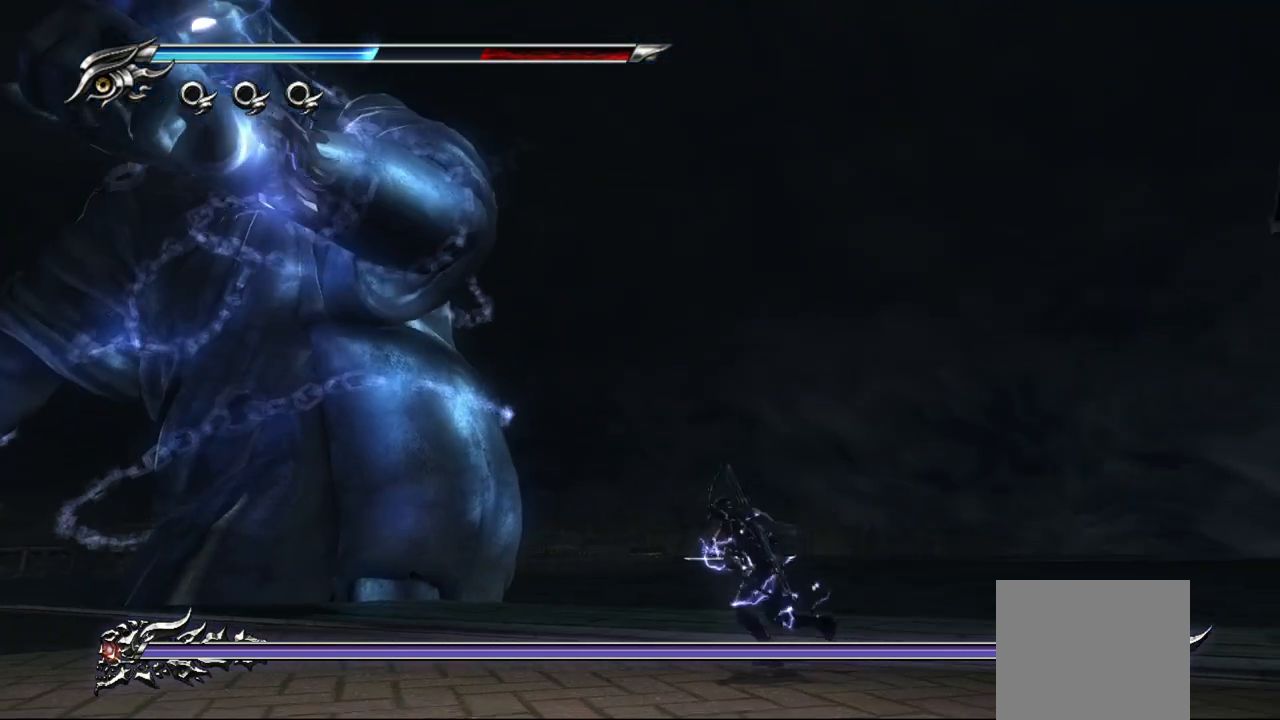
Gameplay with a controller (PlayStation layout); each line is a JSON object with the inputs held at the frame after it. "events" lists button and stick changes between this image and that frame as [ms after this image, input, new state], when the widget could be followed in between. Not read: other_buttons.
{"buttons": [], "left_stick": "left", "right_stick": "center", "events": [[283, "CROSS", "down"], [433, "CROSS", "up"]]}
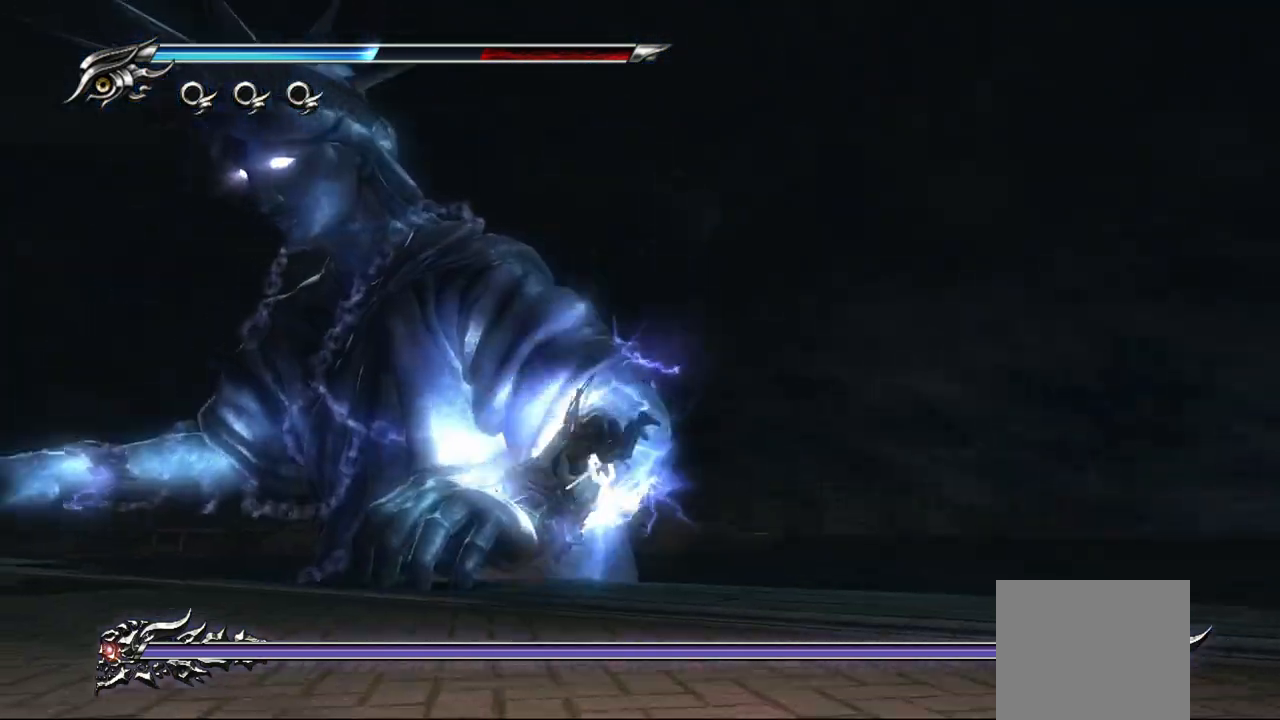
{"buttons": ["TRIANGLE"], "left_stick": "center", "right_stick": "center", "events": [[83, "SQUARE", "down"], [133, "left_stick", "up-left"], [200, "SQUARE", "up"], [317, "left_stick", "center"], [467, "TRIANGLE", "down"]]}
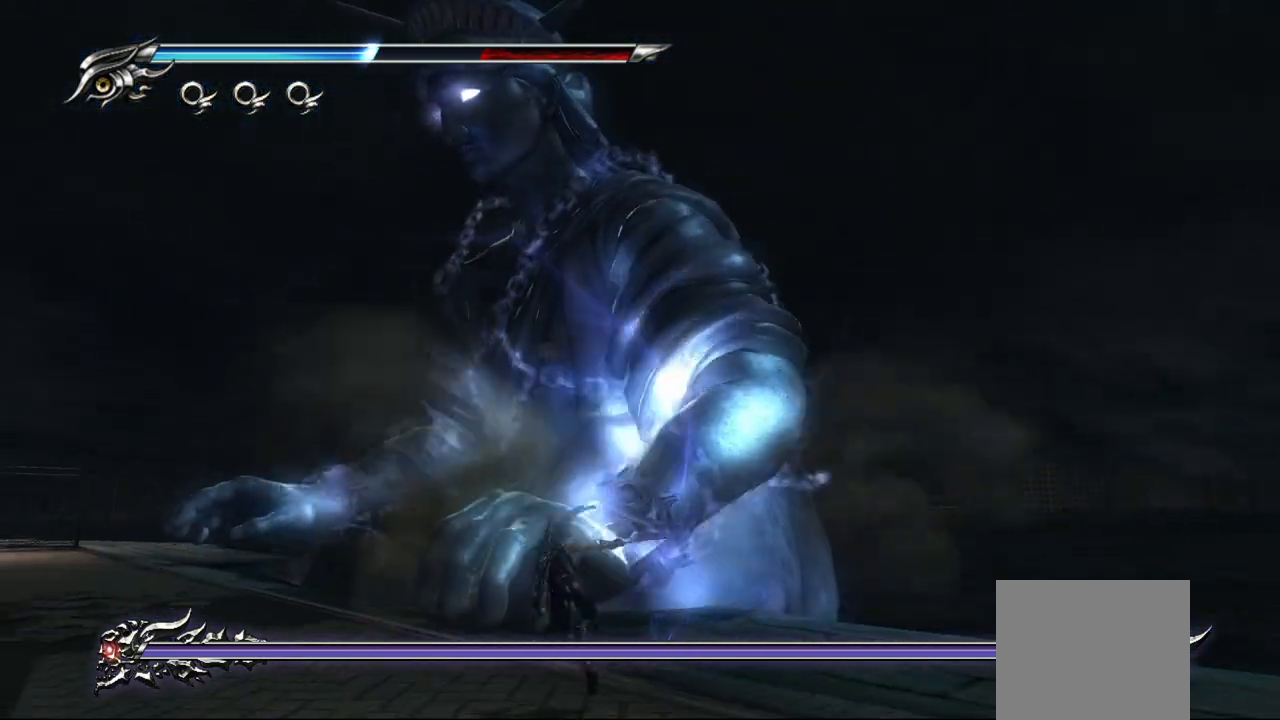
{"buttons": [], "left_stick": "up-left", "right_stick": "center", "events": [[67, "TRIANGLE", "up"], [117, "TRIANGLE", "down"], [217, "TRIANGLE", "up"], [233, "left_stick", "up-left"], [250, "TRIANGLE", "down"], [317, "TRIANGLE", "up"], [367, "TRIANGLE", "down"], [467, "TRIANGLE", "up"]]}
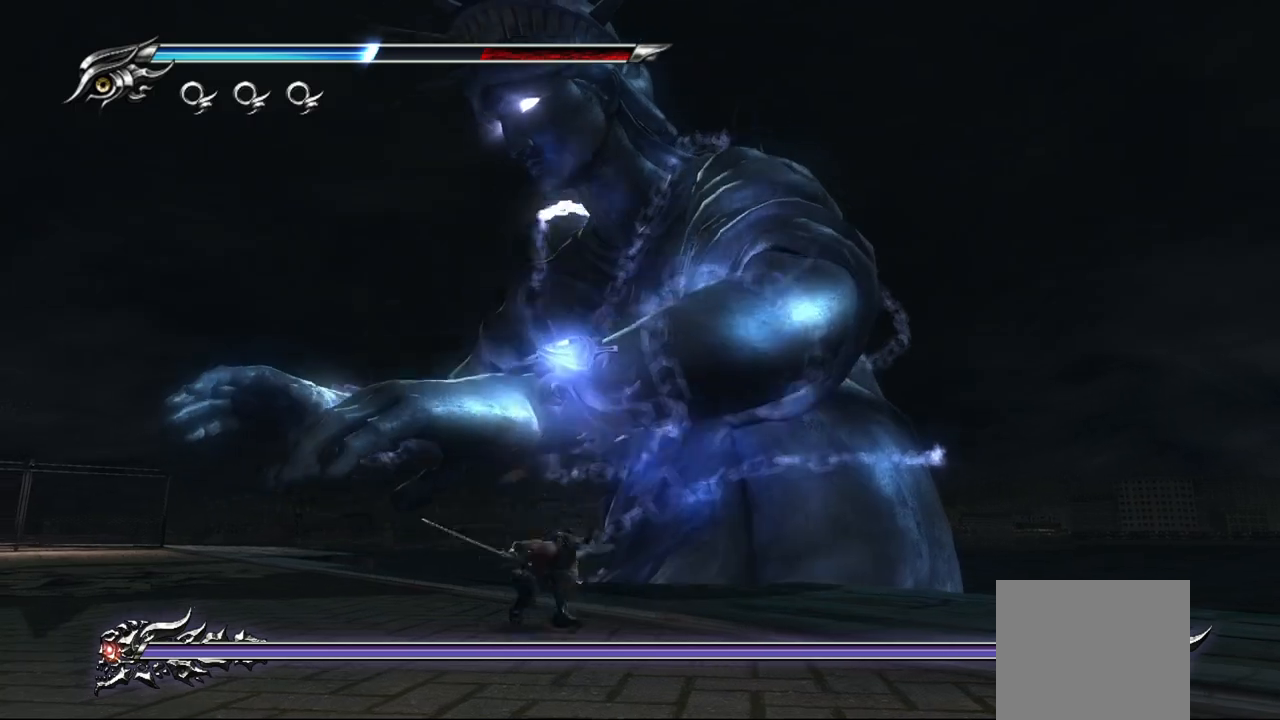
{"buttons": ["L1"], "left_stick": "center", "right_stick": "center", "events": [[50, "TRIANGLE", "down"], [83, "TRIANGLE", "up"], [317, "L1", "down"], [317, "left_stick", "center"]]}
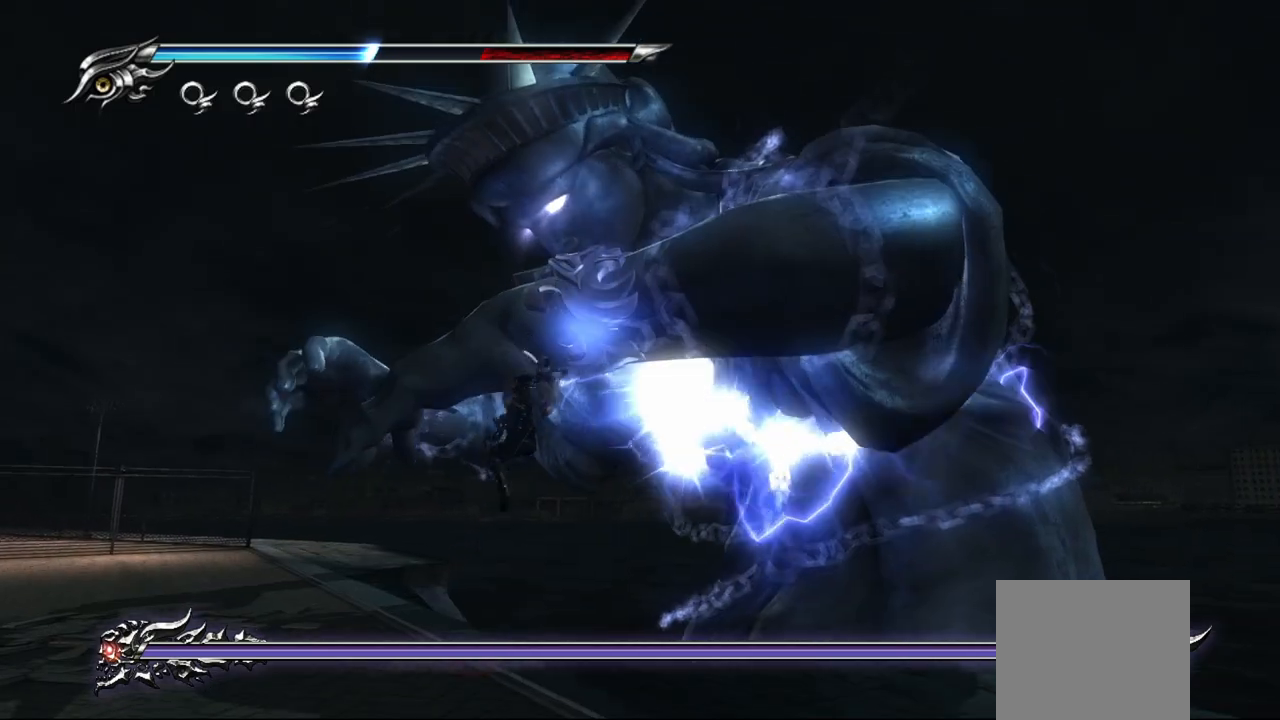
{"buttons": ["L1"], "left_stick": "center", "right_stick": "center", "events": []}
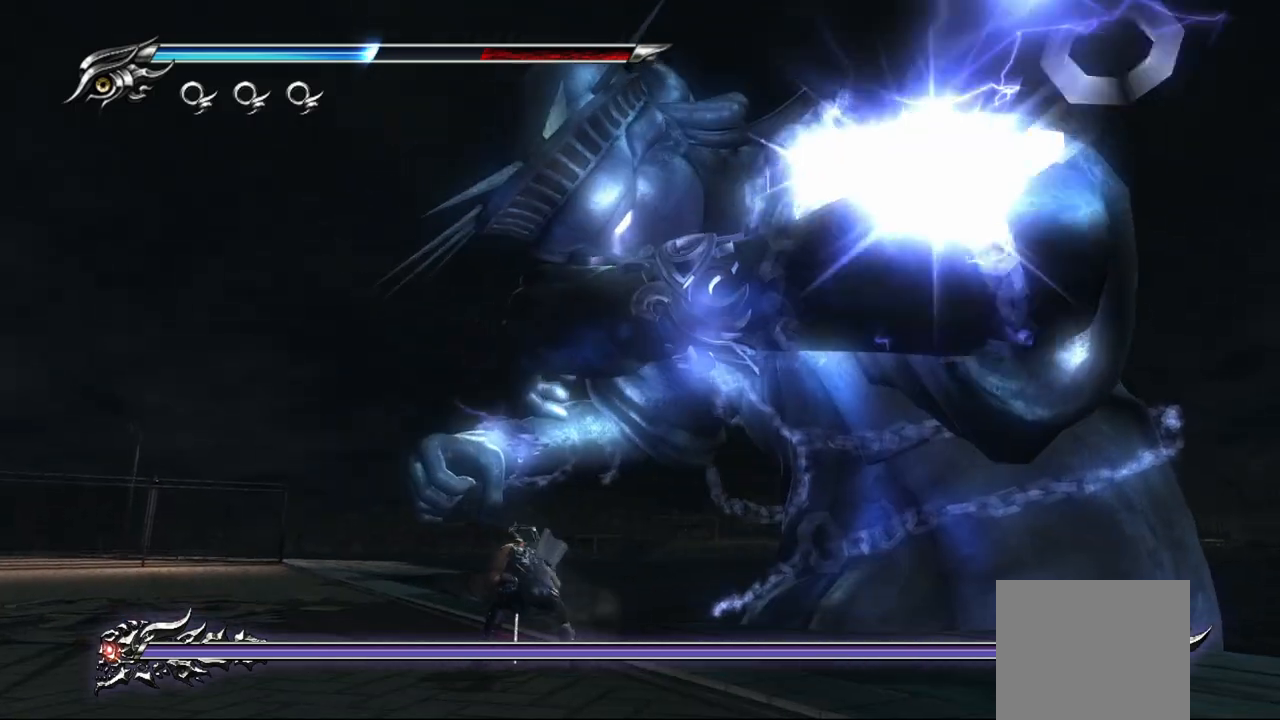
{"buttons": ["L1"], "left_stick": "down", "right_stick": "center", "events": [[300, "left_stick", "down"]]}
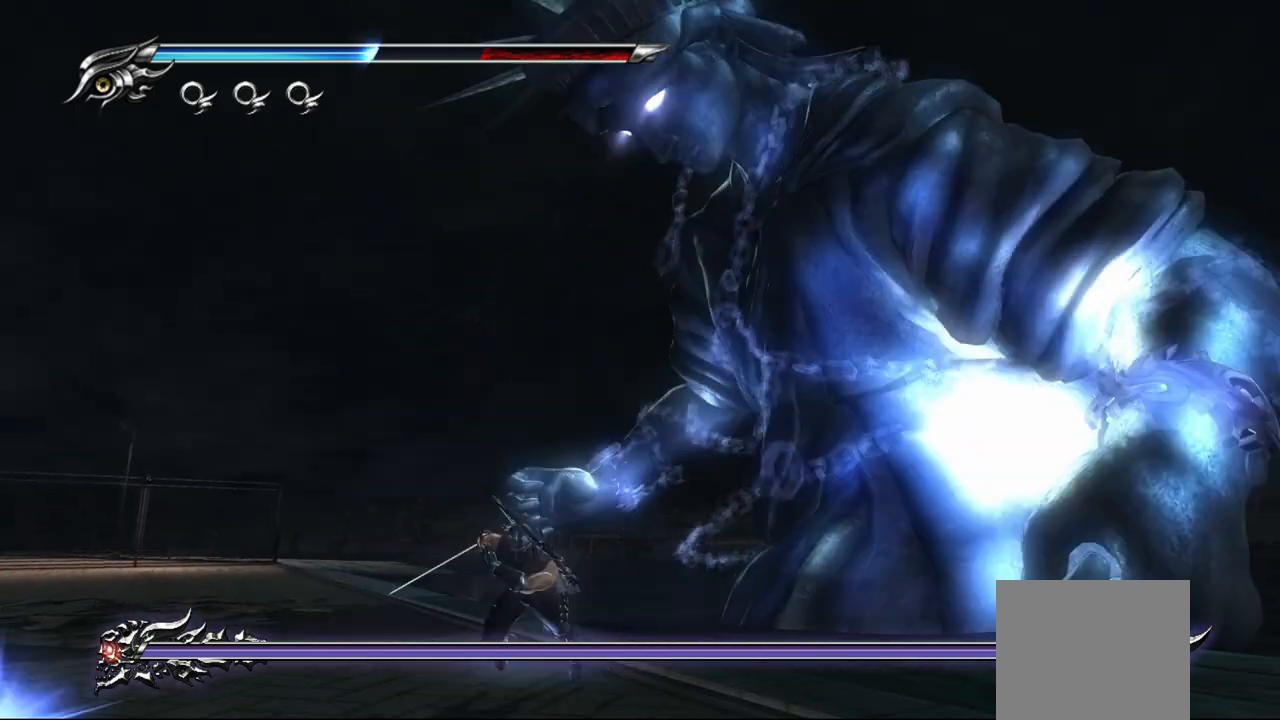
{"buttons": [], "left_stick": "down-left", "right_stick": "center", "events": [[33, "CROSS", "down"], [150, "L1", "up"], [167, "CROSS", "up"], [217, "CROSS", "down"], [333, "CROSS", "up"], [367, "left_stick", "down-left"]]}
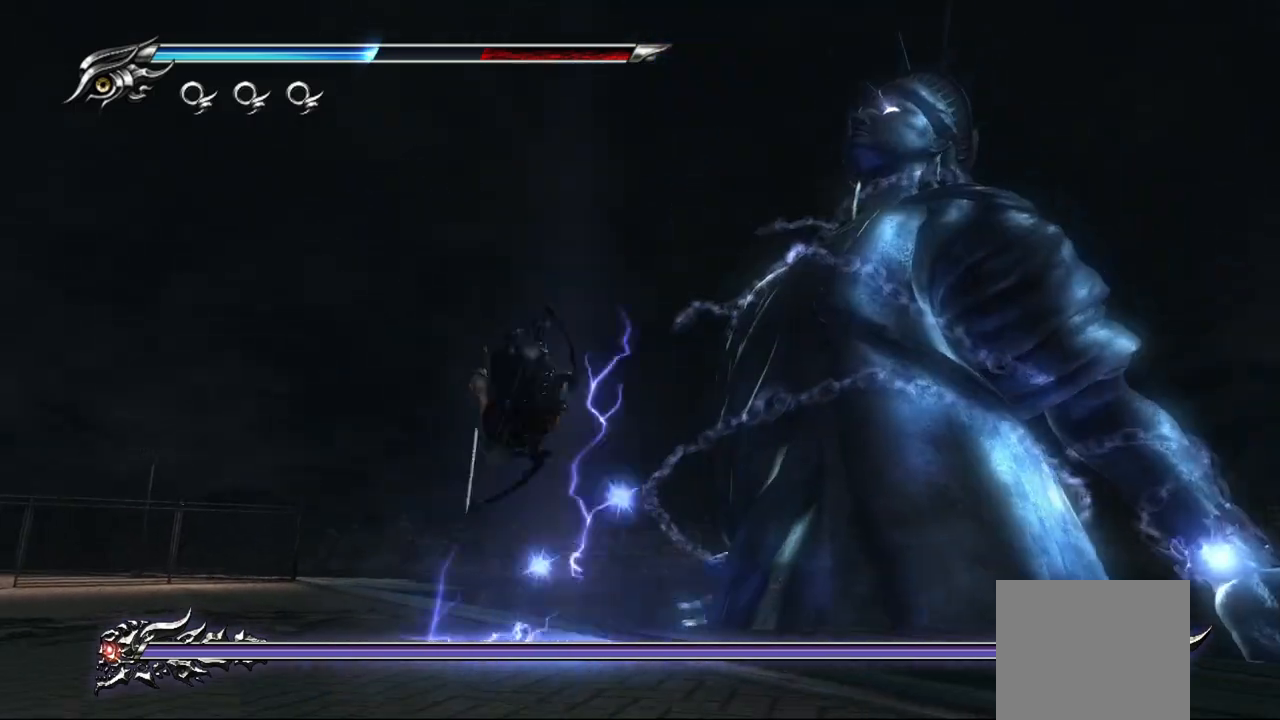
{"buttons": ["CROSS", "L1"], "left_stick": "left", "right_stick": "center", "events": [[83, "left_stick", "left"], [217, "L1", "down"], [433, "CROSS", "down"]]}
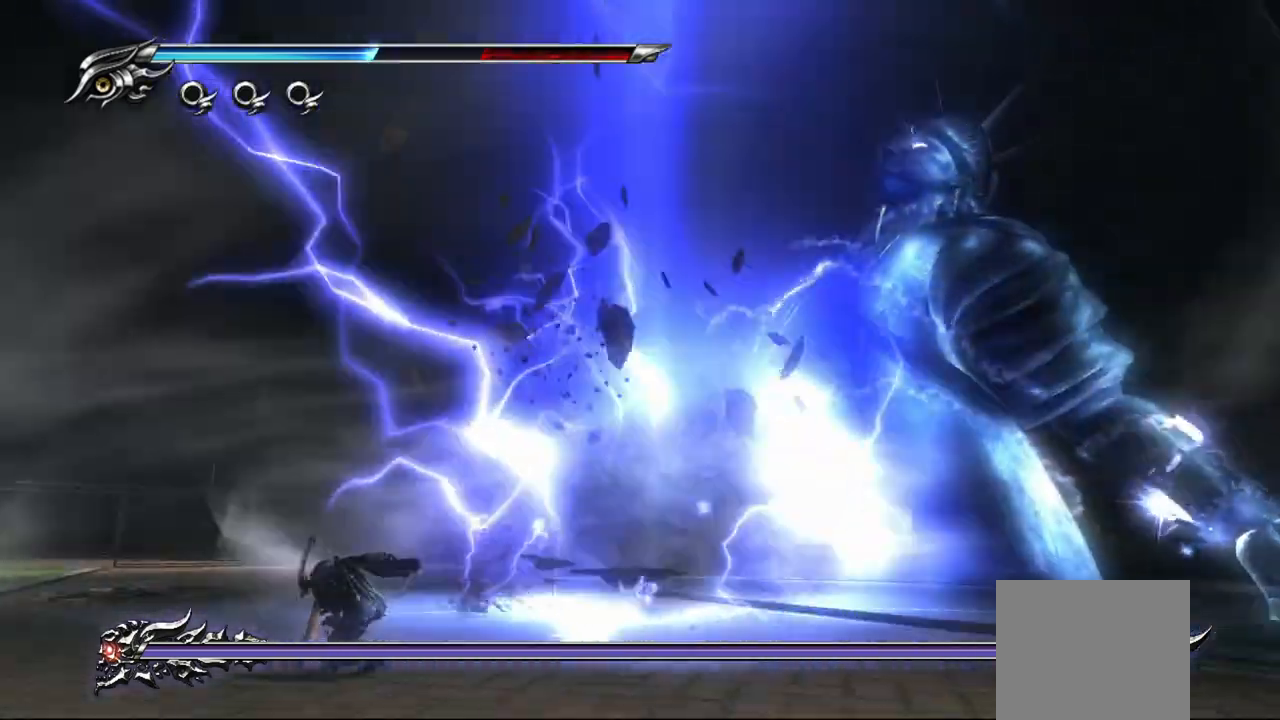
{"buttons": [], "left_stick": "left", "right_stick": "center", "events": [[100, "L1", "up"], [133, "CROSS", "up"]]}
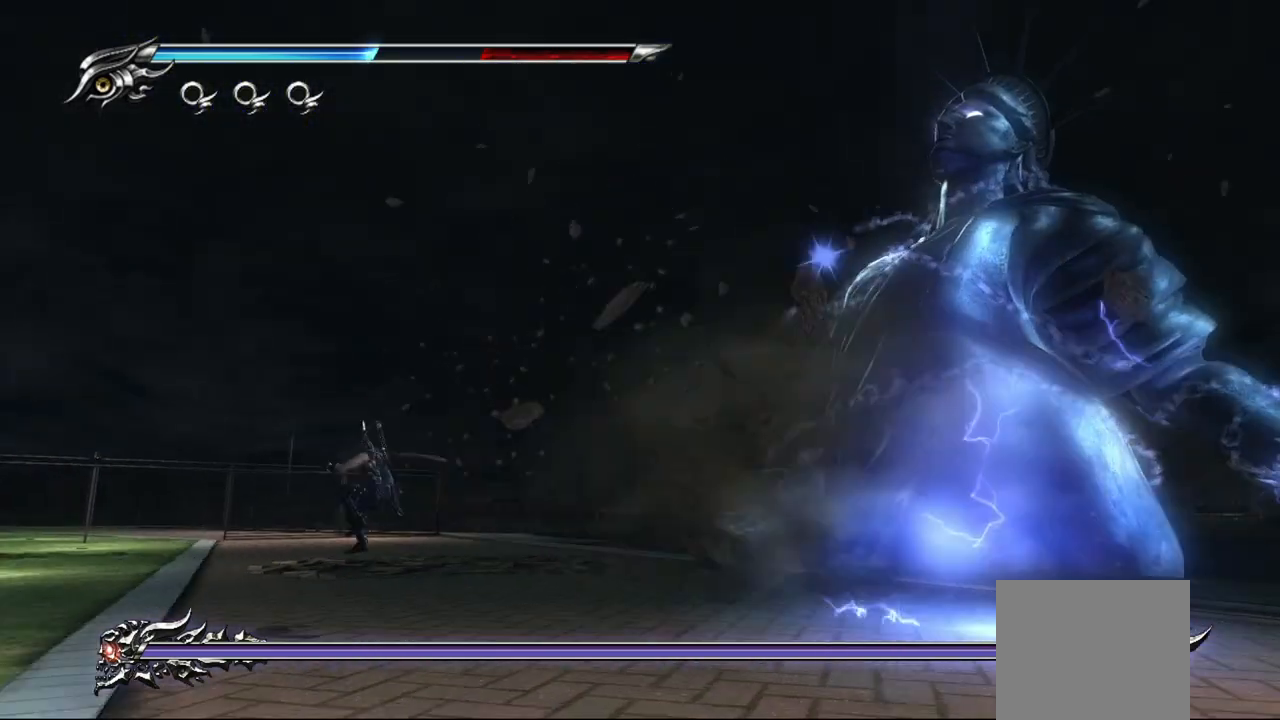
{"buttons": [], "left_stick": "left", "right_stick": "center", "events": [[50, "L1", "down"], [233, "CROSS", "down"], [417, "L1", "up"], [483, "CROSS", "up"]]}
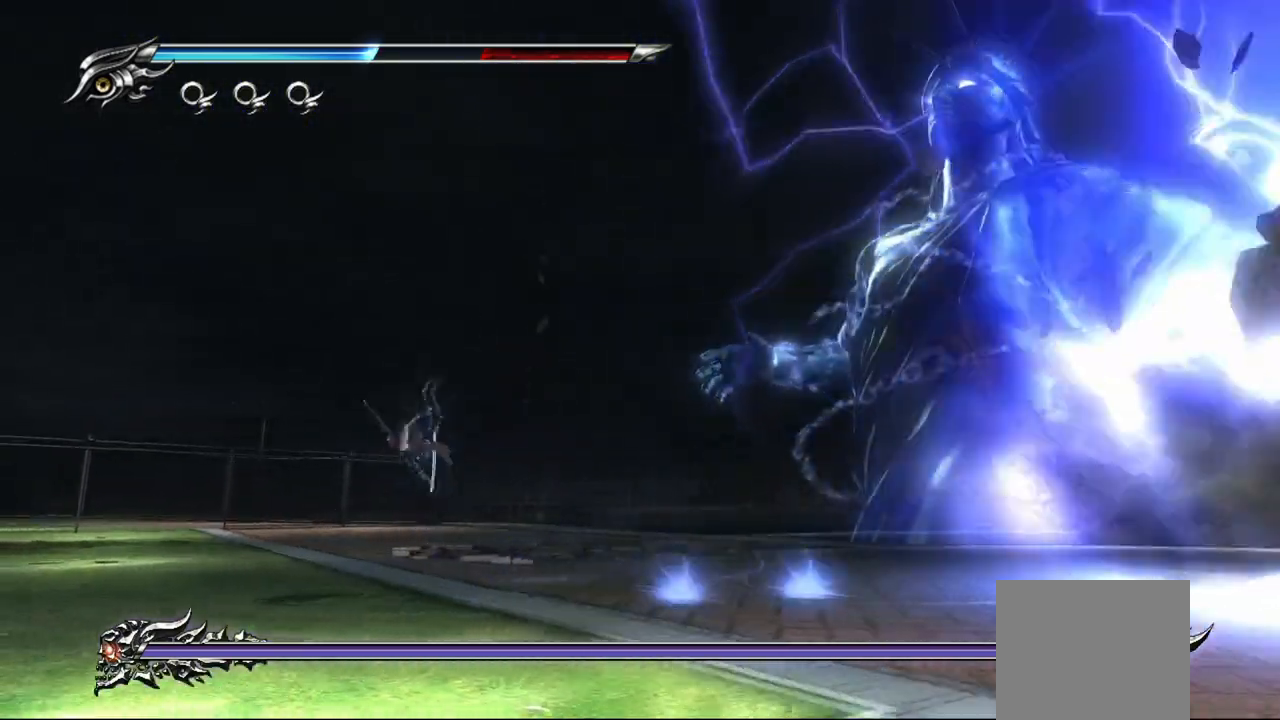
{"buttons": ["L1"], "left_stick": "up-left", "right_stick": "center", "events": [[167, "left_stick", "up-left"], [433, "L1", "down"]]}
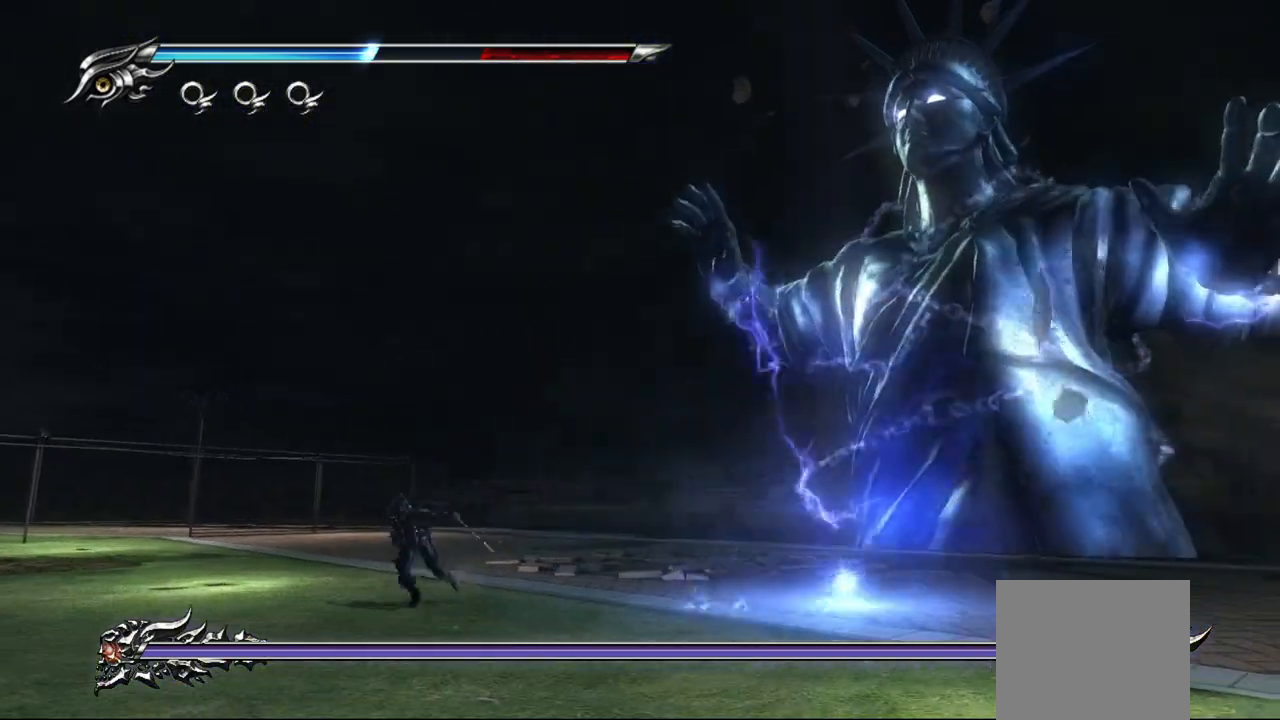
{"buttons": [], "left_stick": "up-left", "right_stick": "center", "events": [[133, "CROSS", "down"], [217, "L1", "up"], [350, "CROSS", "up"]]}
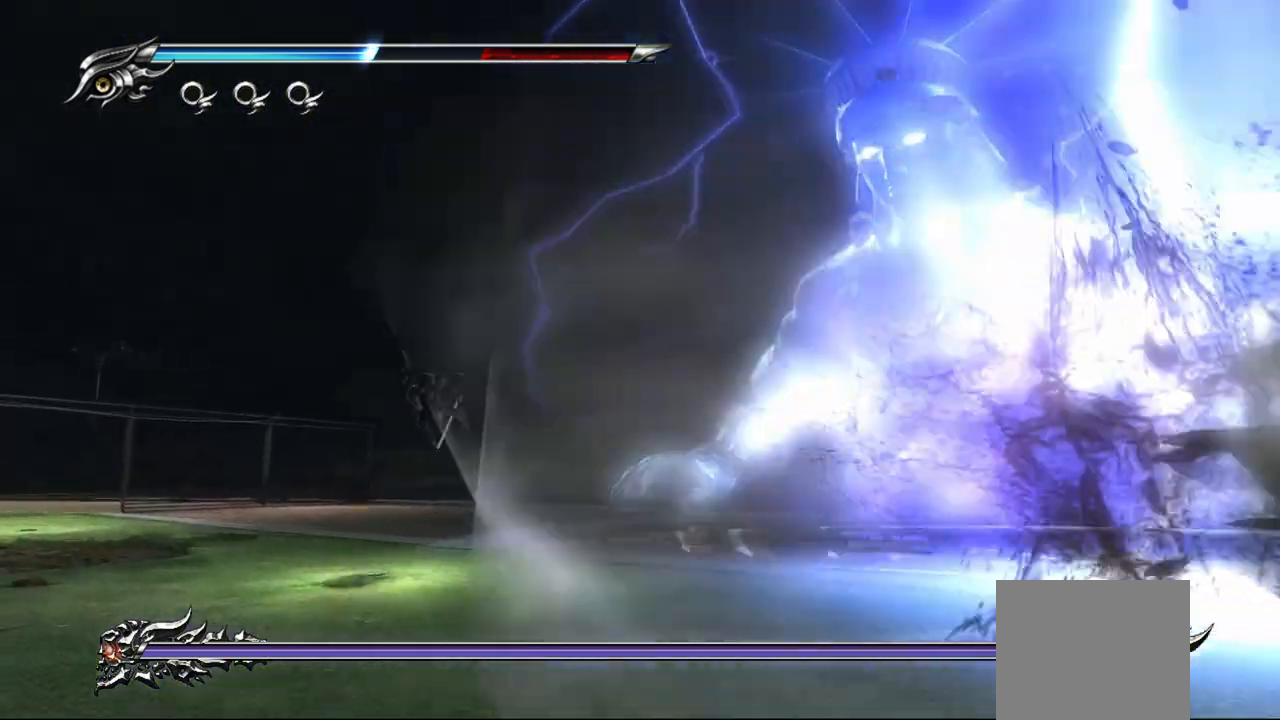
{"buttons": ["CROSS", "L1"], "left_stick": "up-right", "right_stick": "center", "events": [[50, "left_stick", "up-right"], [267, "L1", "down"], [483, "CROSS", "down"]]}
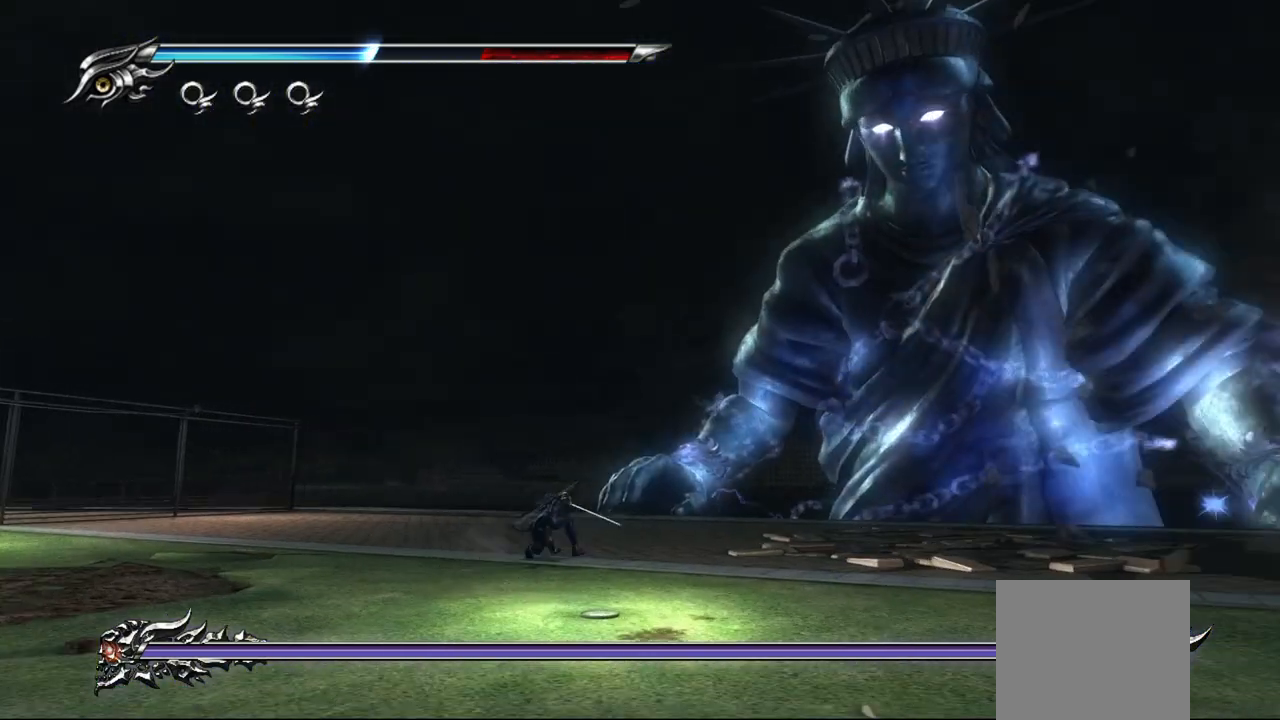
{"buttons": [], "left_stick": "up-left", "right_stick": "center", "events": [[50, "left_stick", "up"], [167, "L1", "up"], [233, "CROSS", "up"], [250, "left_stick", "up-left"]]}
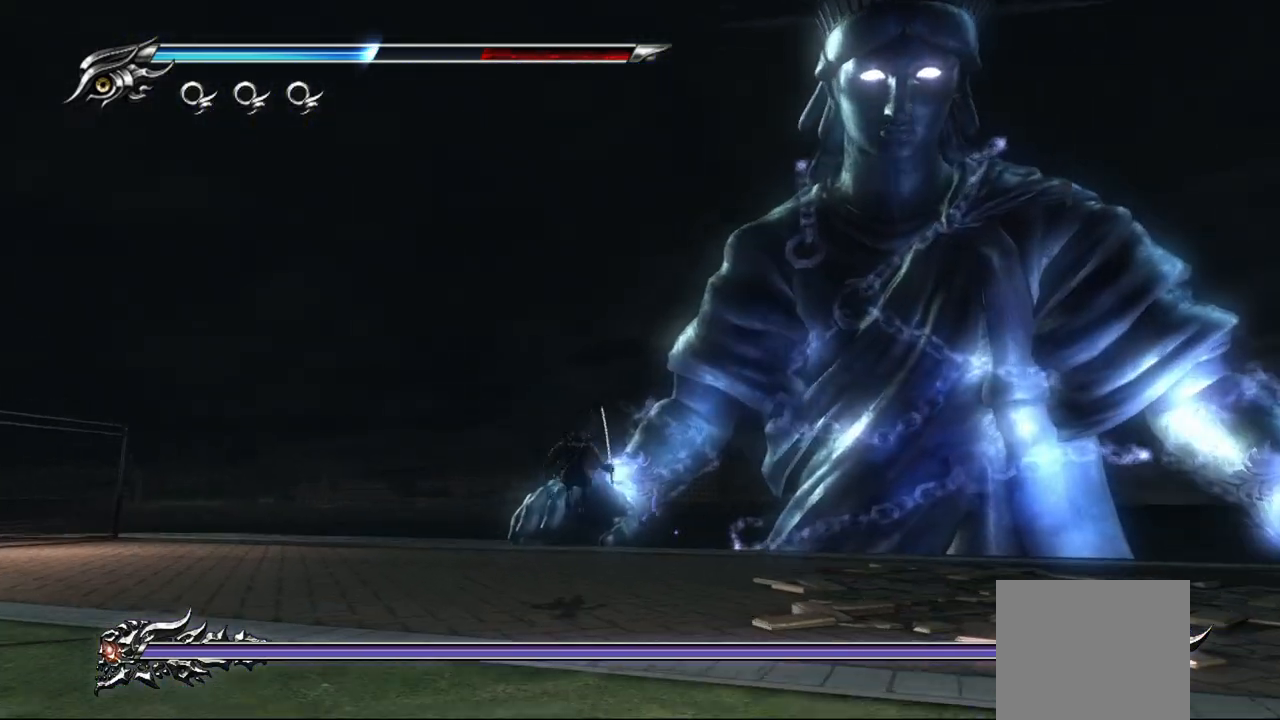
{"buttons": [], "left_stick": "up", "right_stick": "center", "events": [[83, "L1", "down"], [267, "left_stick", "up"], [300, "CROSS", "down"], [433, "L1", "up"], [483, "CROSS", "up"]]}
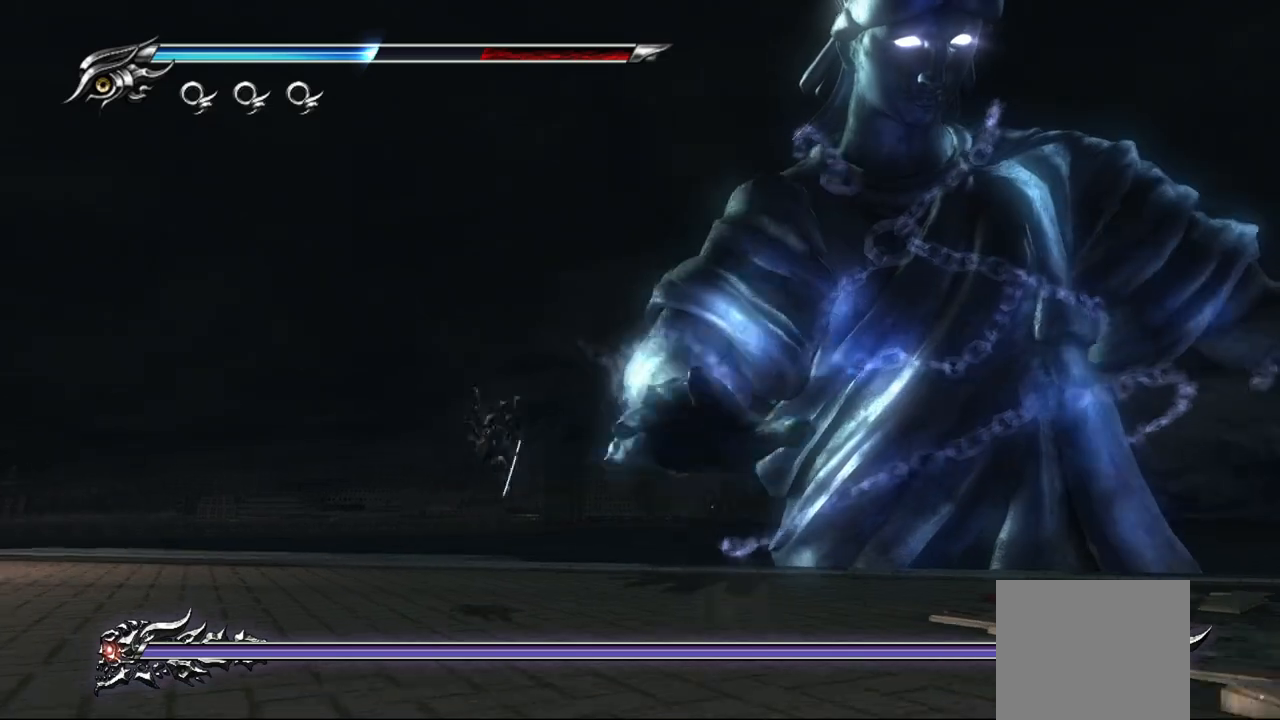
{"buttons": [], "left_stick": "up-left", "right_stick": "center", "events": [[33, "left_stick", "up-right"], [300, "left_stick", "up-left"]]}
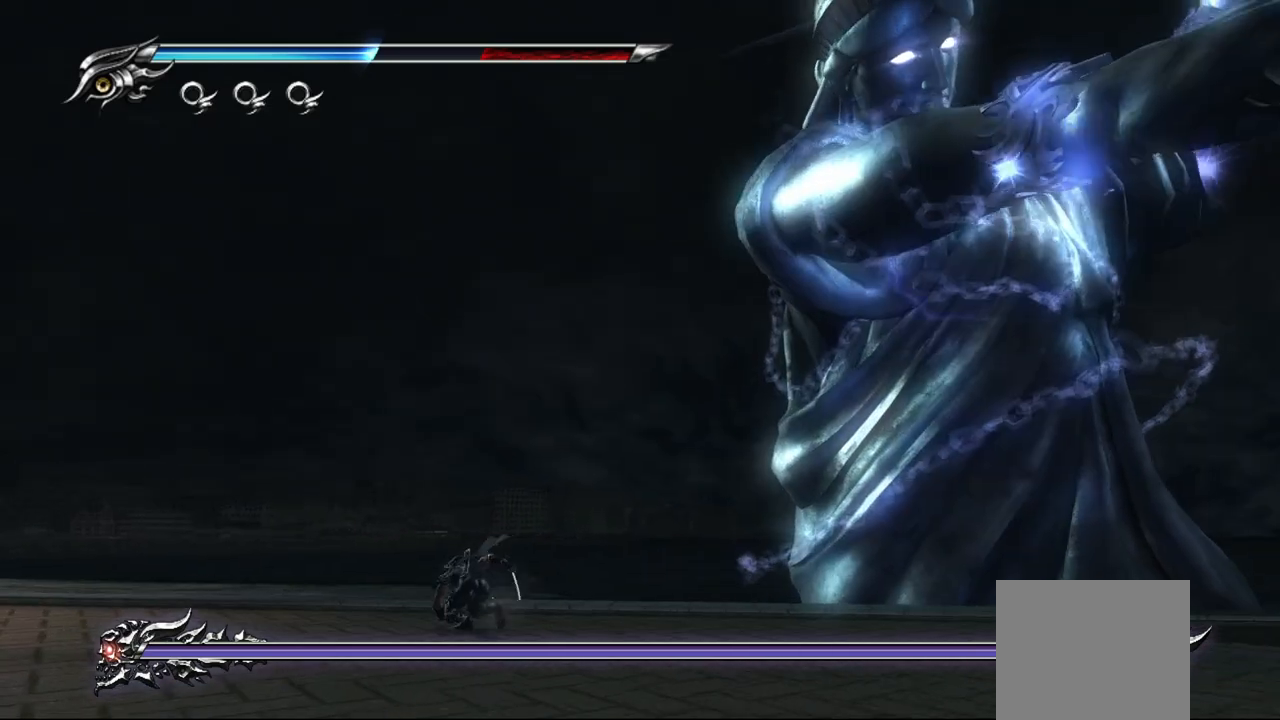
{"buttons": [], "left_stick": "up-left", "right_stick": "center", "events": []}
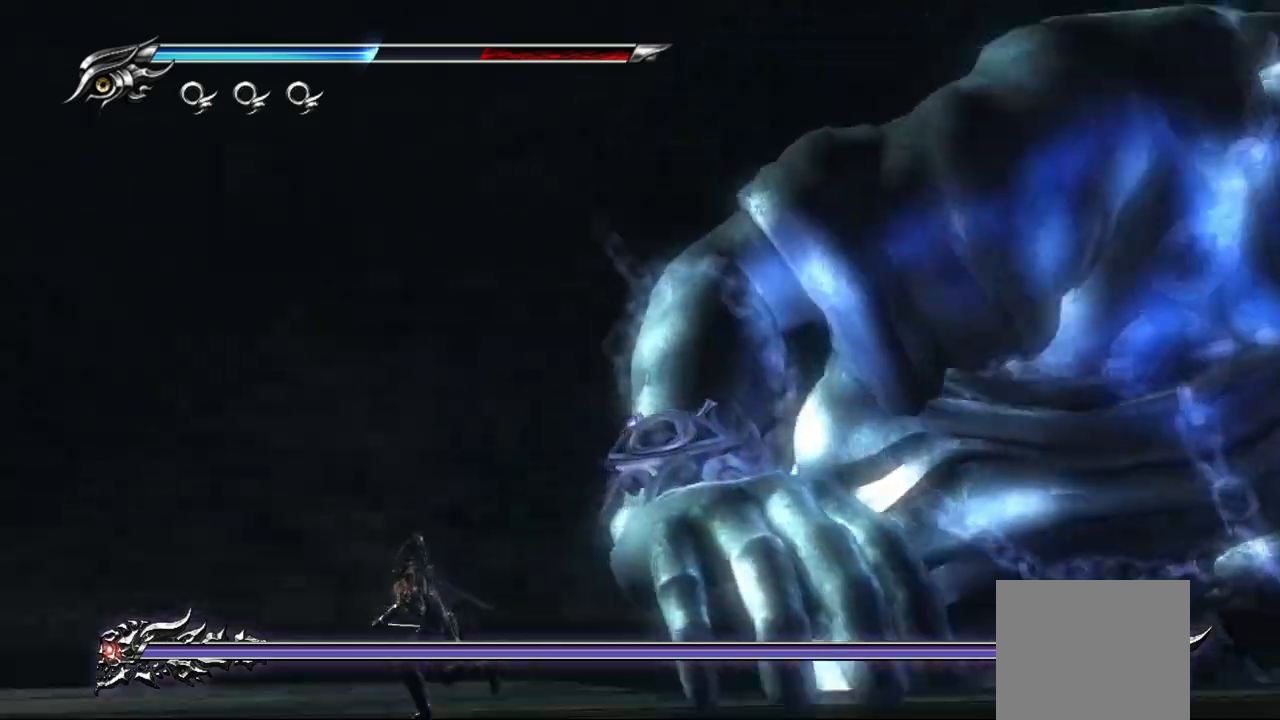
{"buttons": [], "left_stick": "up-right", "right_stick": "center", "events": [[17, "left_stick", "down-right"], [133, "left_stick", "up-left"], [217, "left_stick", "right"], [283, "L1", "down"], [317, "L1", "up"], [383, "left_stick", "up-right"], [433, "SQUARE", "down"], [500, "SQUARE", "up"]]}
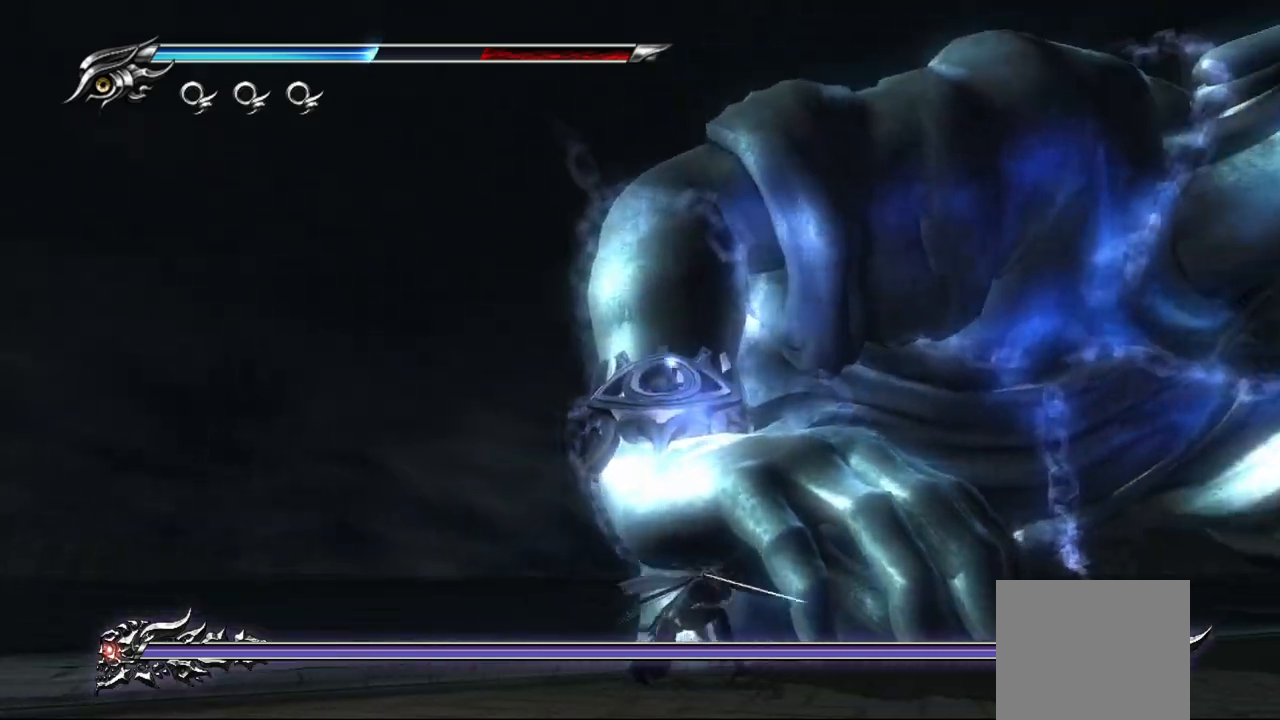
{"buttons": ["SQUARE"], "left_stick": "up", "right_stick": "center", "events": [[83, "SQUARE", "down"], [150, "SQUARE", "up"], [150, "left_stick", "up-left"], [200, "SQUARE", "down"], [267, "SQUARE", "up"], [333, "SQUARE", "down"], [400, "SQUARE", "up"], [450, "SQUARE", "down"], [450, "left_stick", "up"]]}
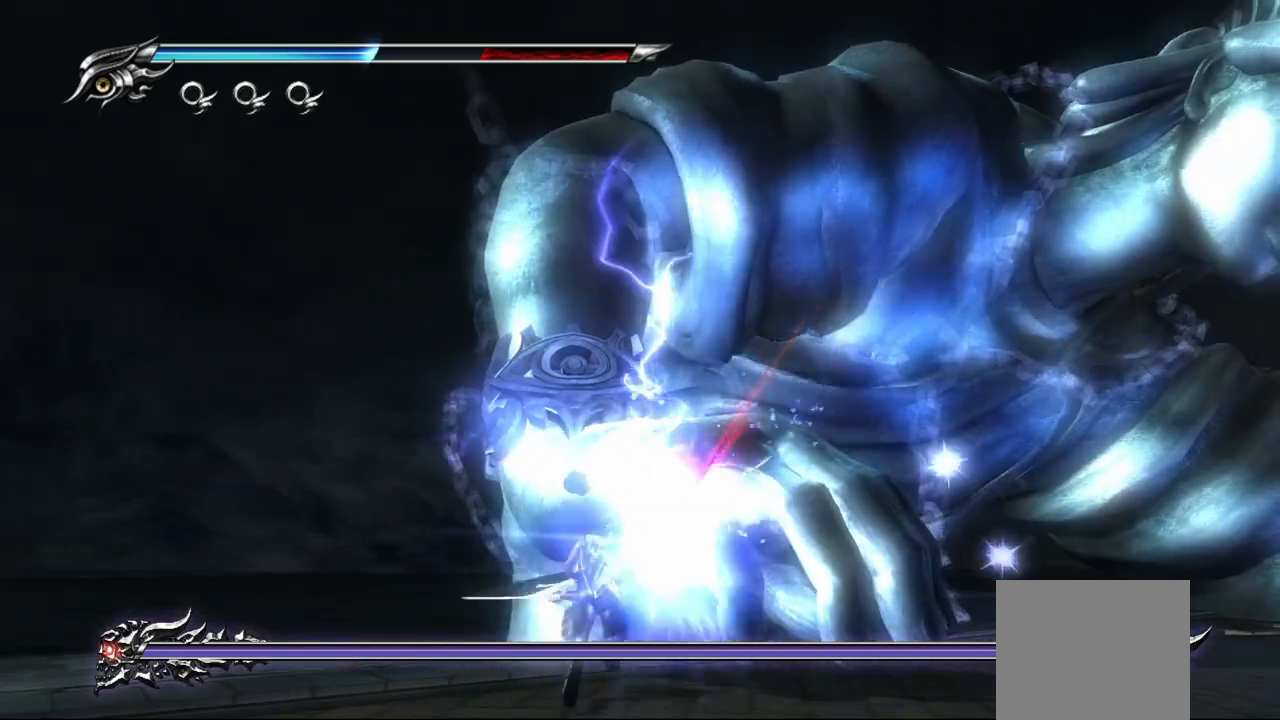
{"buttons": ["TRIANGLE"], "left_stick": "up", "right_stick": "center", "events": [[50, "SQUARE", "up"], [67, "SQUARE", "down"], [100, "SQUARE", "up"], [200, "TRIANGLE", "down"], [283, "TRIANGLE", "up"], [333, "TRIANGLE", "down"], [400, "TRIANGLE", "up"], [450, "TRIANGLE", "down"]]}
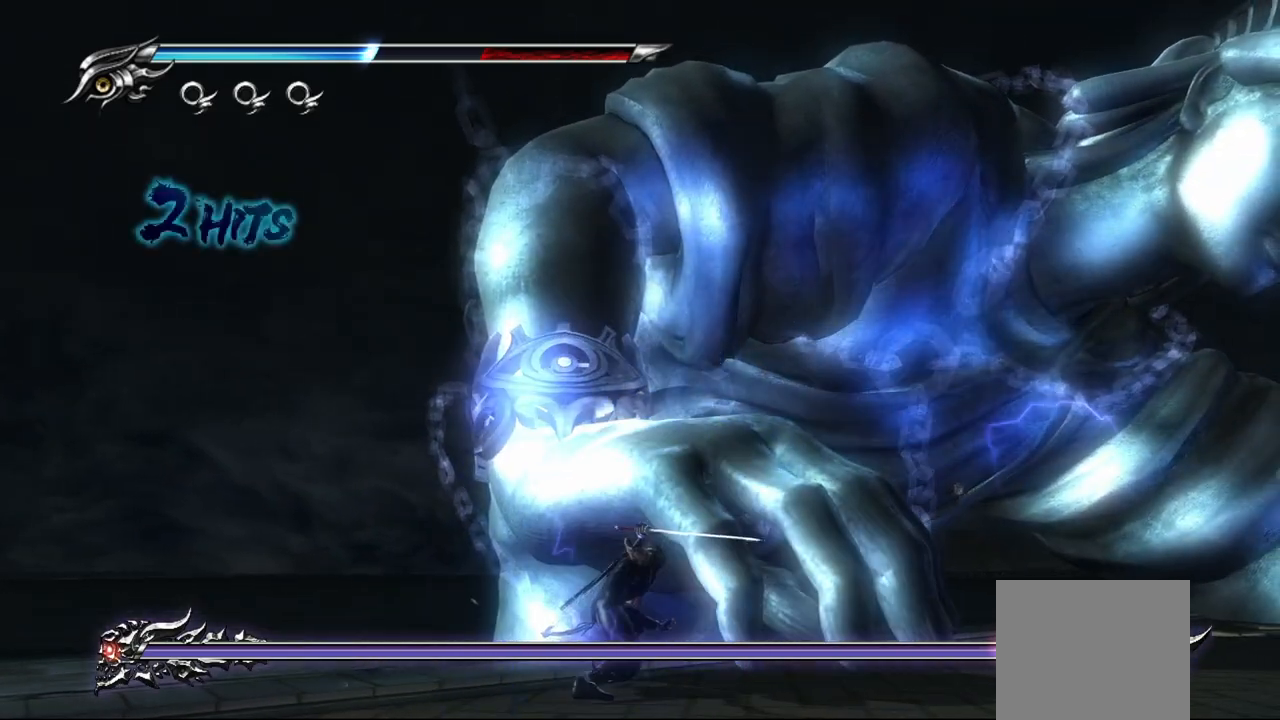
{"buttons": [], "left_stick": "up", "right_stick": "center", "events": [[17, "TRIANGLE", "up"], [100, "TRIANGLE", "down"], [283, "TRIANGLE", "up"], [383, "SQUARE", "down"], [450, "SQUARE", "up"]]}
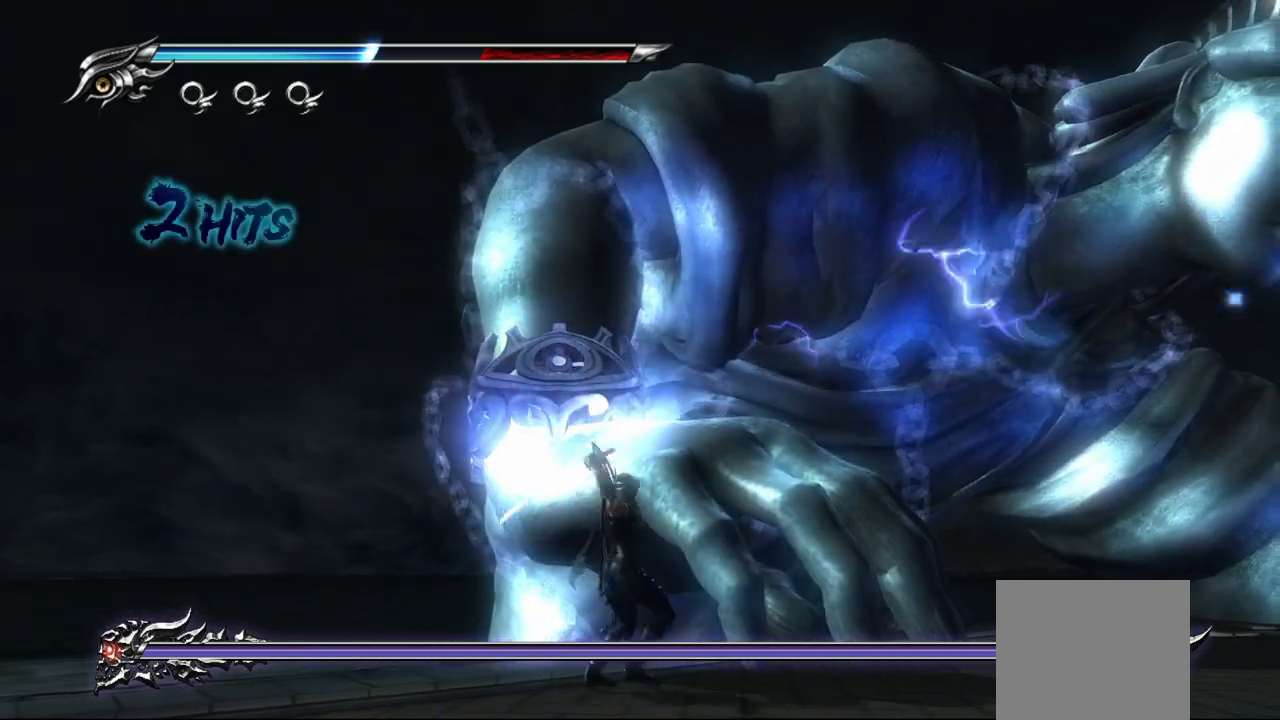
{"buttons": [], "left_stick": "up", "right_stick": "center", "events": [[33, "SQUARE", "down"], [100, "SQUARE", "up"], [150, "SQUARE", "down"], [200, "SQUARE", "up"], [317, "SQUARE", "down"], [367, "SQUARE", "up"], [383, "SQUARE", "down"], [400, "SQUARE", "up"]]}
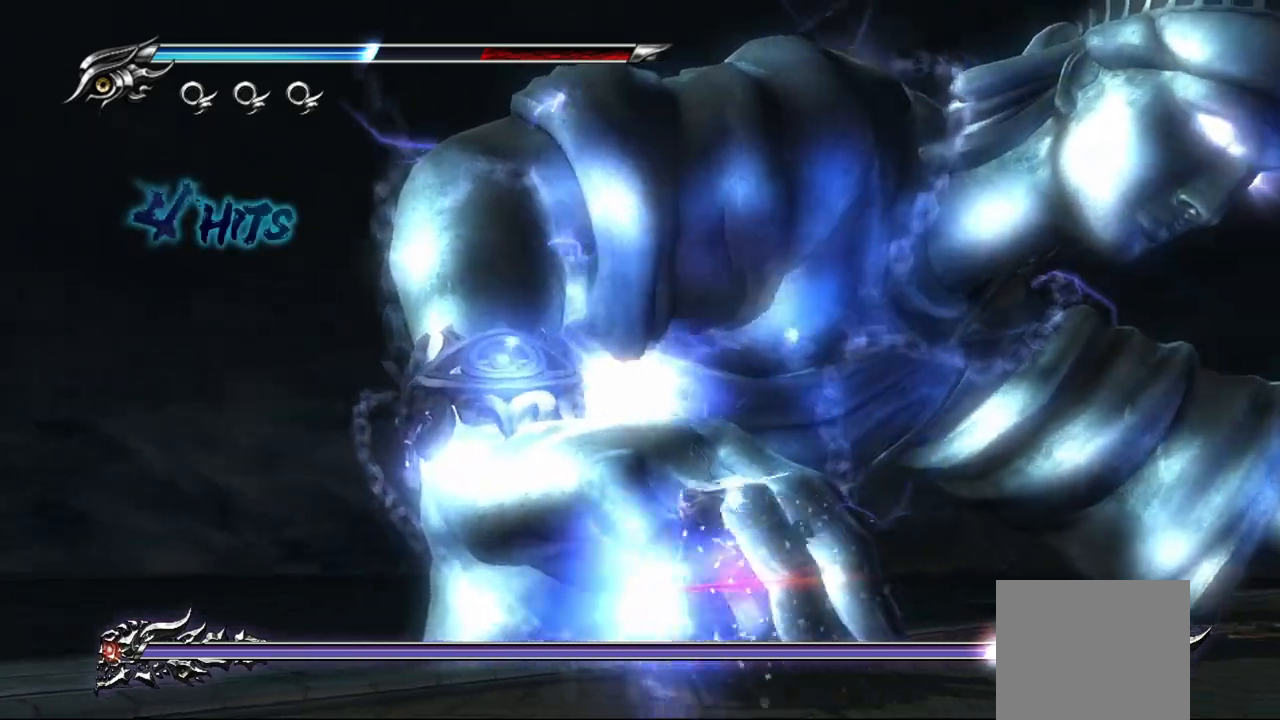
{"buttons": ["TRIANGLE"], "left_stick": "up", "right_stick": "center", "events": [[17, "TRIANGLE", "down"], [83, "TRIANGLE", "up"], [150, "TRIANGLE", "down"], [217, "TRIANGLE", "up"], [283, "TRIANGLE", "down"], [367, "TRIANGLE", "up"], [433, "TRIANGLE", "down"]]}
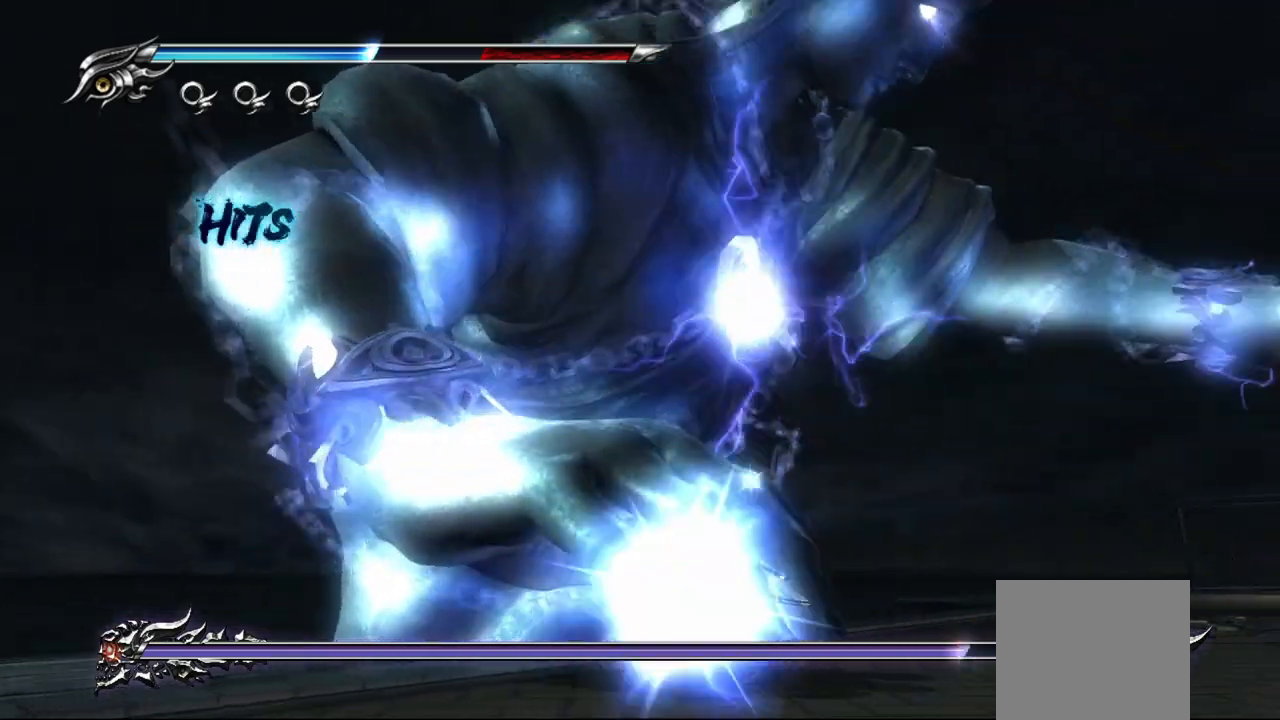
{"buttons": ["TRIANGLE"], "left_stick": "up-left", "right_stick": "center", "events": [[17, "TRIANGLE", "up"], [133, "left_stick", "up-left"], [167, "TRIANGLE", "down"], [233, "TRIANGLE", "up"], [300, "TRIANGLE", "down"], [367, "TRIANGLE", "up"], [433, "TRIANGLE", "down"]]}
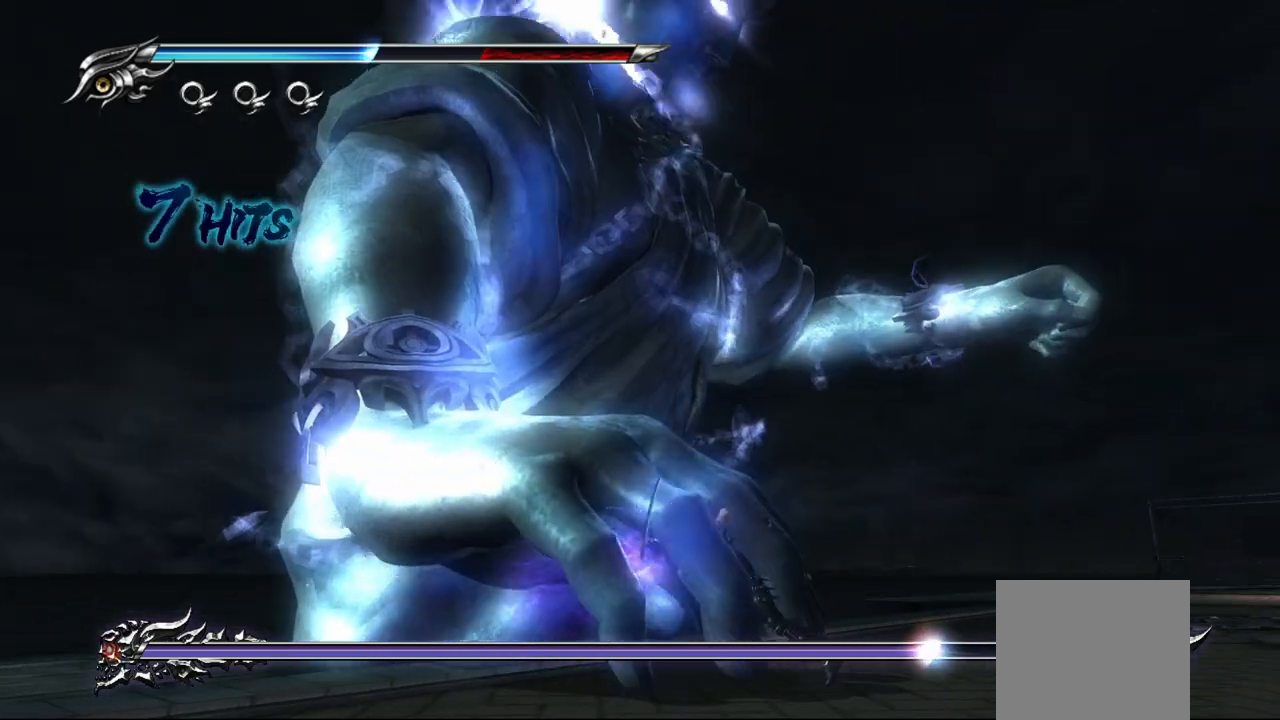
{"buttons": [], "left_stick": "up-left", "right_stick": "center", "events": [[17, "TRIANGLE", "up"], [67, "TRIANGLE", "down"], [150, "TRIANGLE", "up"], [250, "TRIANGLE", "down"], [283, "TRIANGLE", "up"]]}
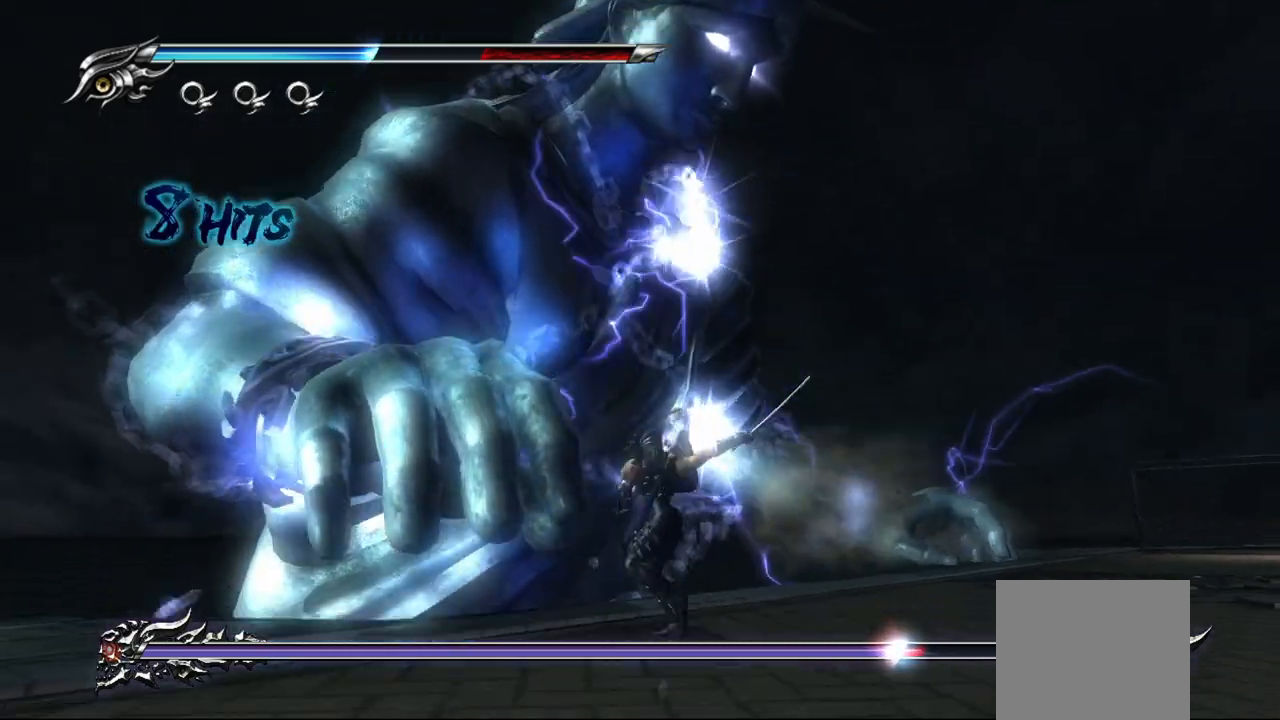
{"buttons": ["SQUARE"], "left_stick": "center", "right_stick": "center", "events": [[83, "L1", "down"], [217, "left_stick", "center"], [300, "SQUARE", "down"], [367, "L1", "up"], [417, "SQUARE", "up"], [467, "SQUARE", "down"]]}
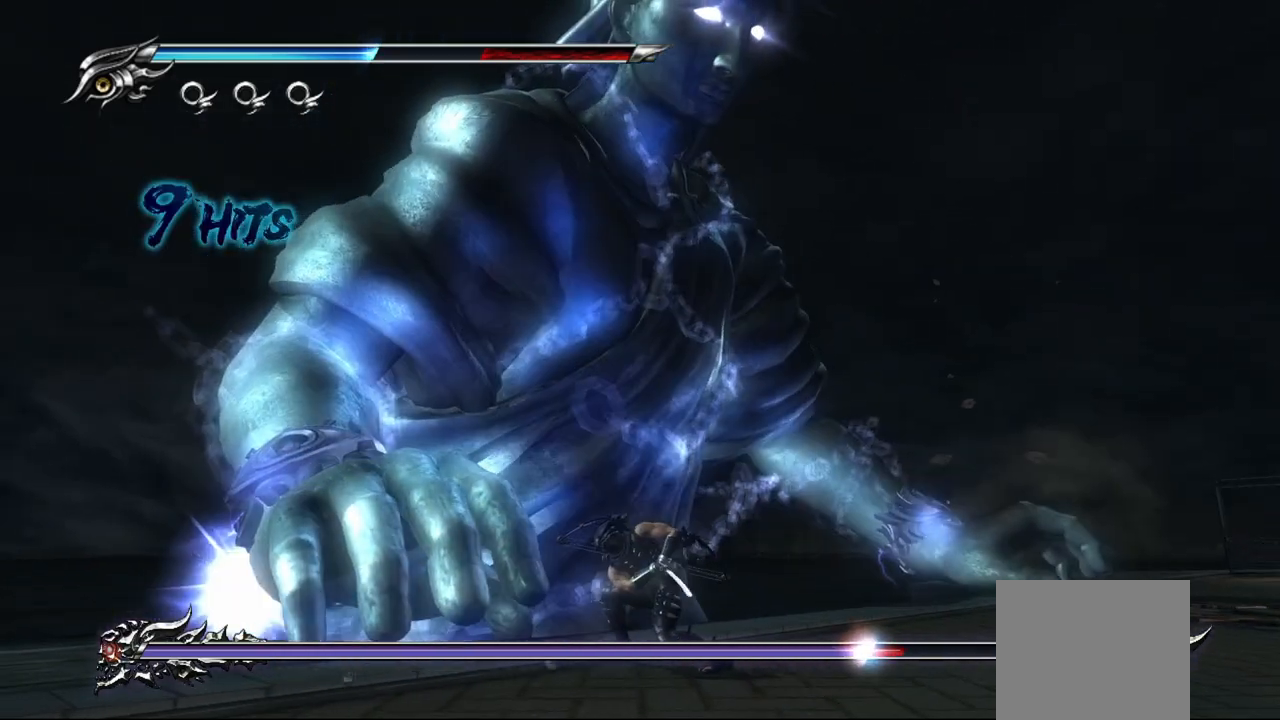
{"buttons": ["L1"], "left_stick": "left", "right_stick": "center", "events": [[50, "SQUARE", "up"], [117, "left_stick", "left"], [133, "SQUARE", "down"], [183, "SQUARE", "up"], [267, "SQUARE", "down"], [317, "SQUARE", "up"], [483, "L1", "down"]]}
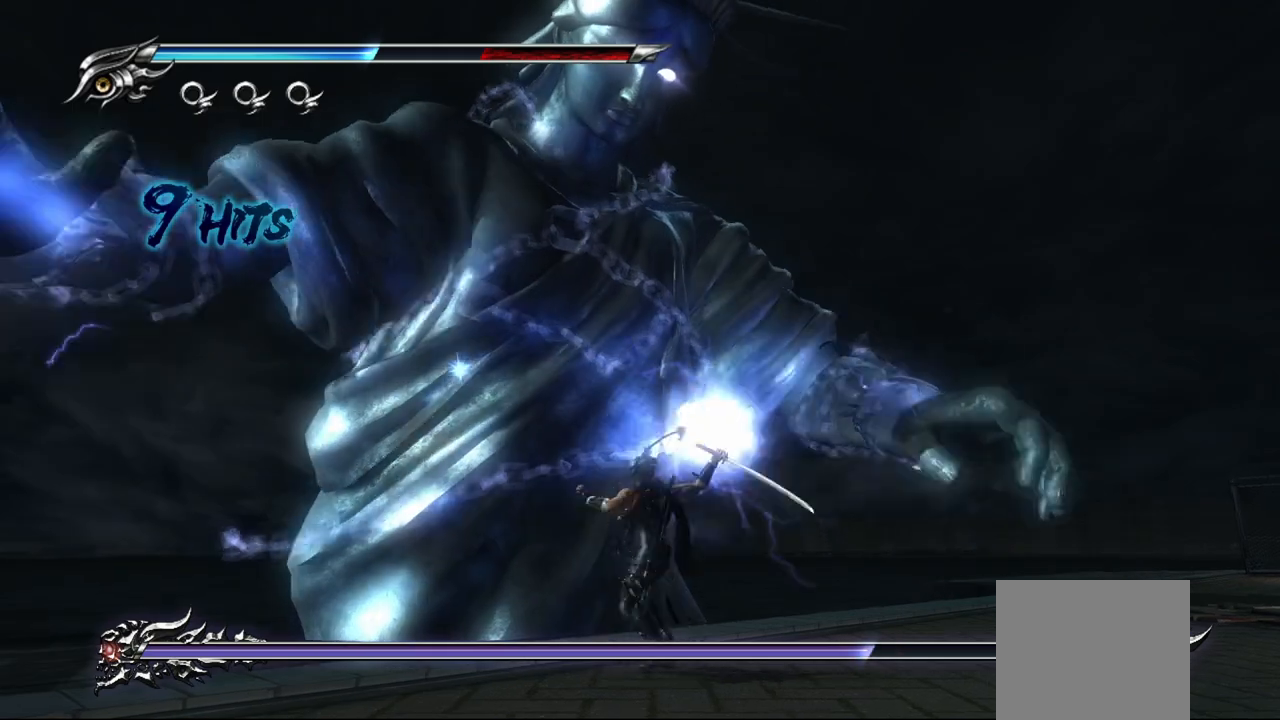
{"buttons": ["L1"], "left_stick": "center", "right_stick": "center", "events": [[50, "left_stick", "center"]]}
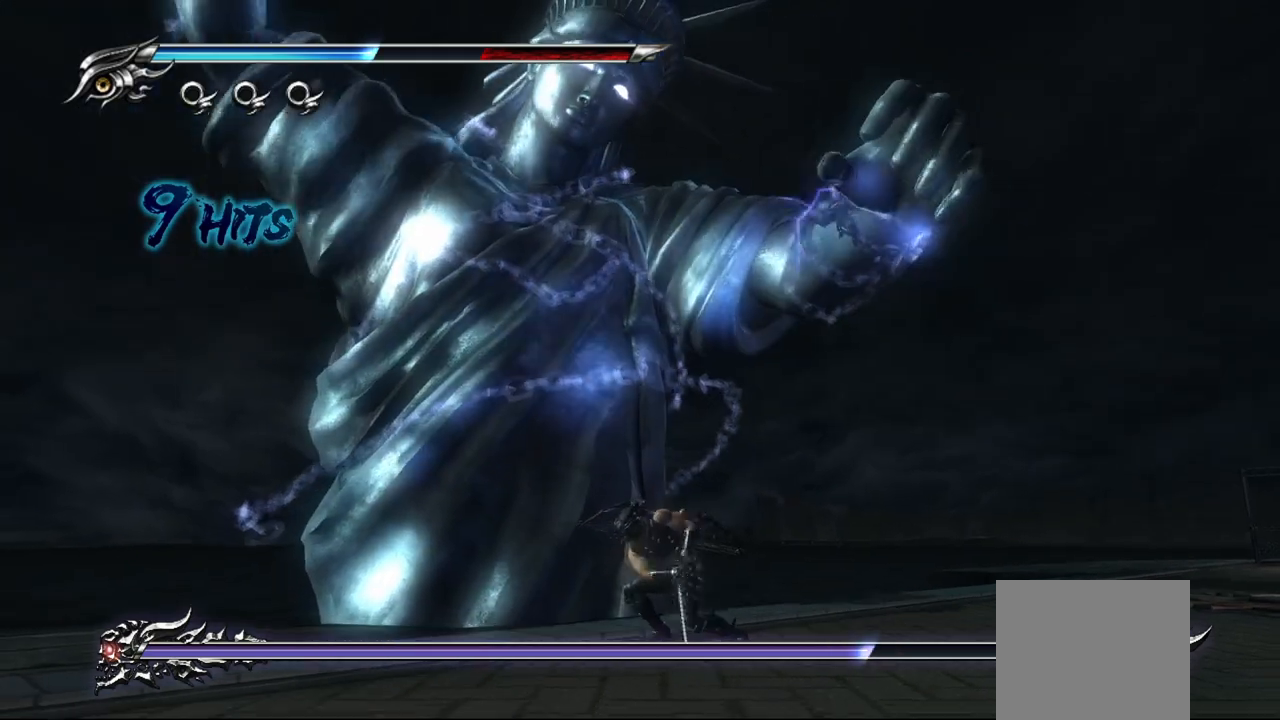
{"buttons": ["L1"], "left_stick": "down", "right_stick": "center", "events": [[317, "left_stick", "down"]]}
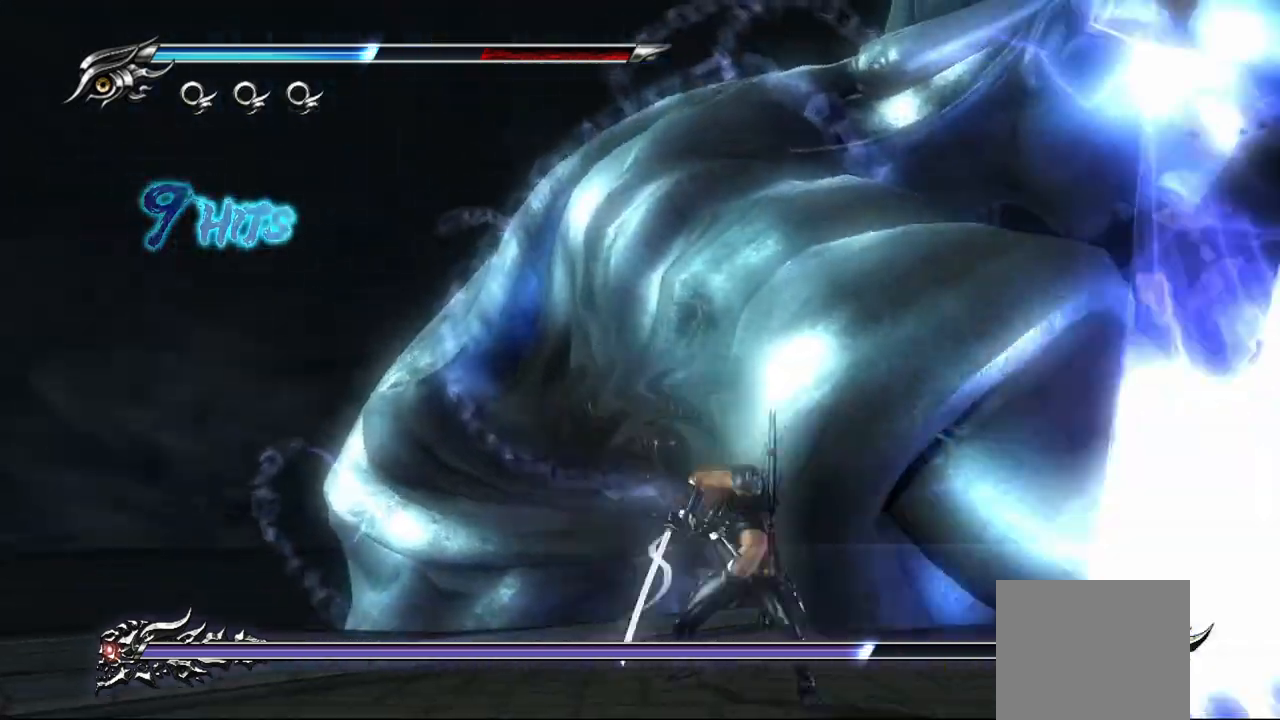
{"buttons": [], "left_stick": "up-right", "right_stick": "center", "events": [[17, "left_stick", "down-left"], [117, "left_stick", "center"], [317, "L1", "up"], [367, "SQUARE", "down"], [383, "left_stick", "up-right"], [483, "SQUARE", "up"]]}
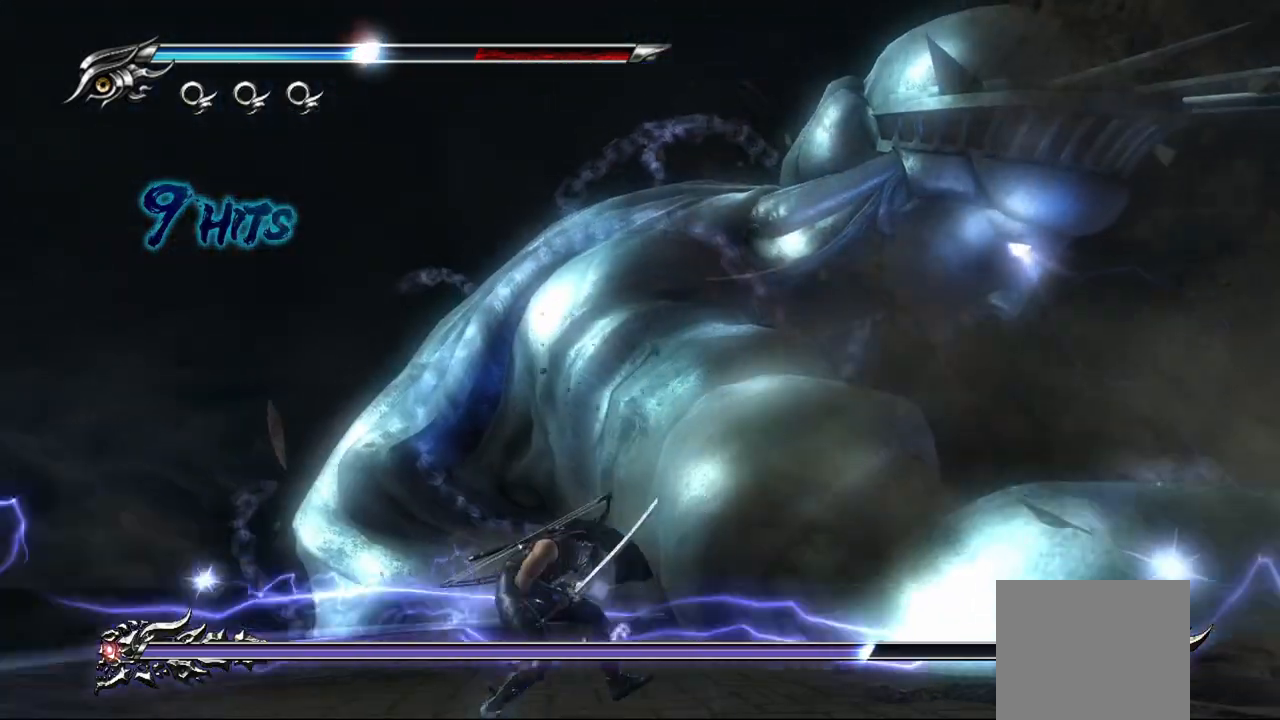
{"buttons": ["SQUARE"], "left_stick": "up-right", "right_stick": "center", "events": [[17, "SQUARE", "down"], [100, "SQUARE", "up"], [150, "SQUARE", "down"], [233, "SQUARE", "up"], [300, "SQUARE", "down"], [367, "SQUARE", "up"], [433, "SQUARE", "down"]]}